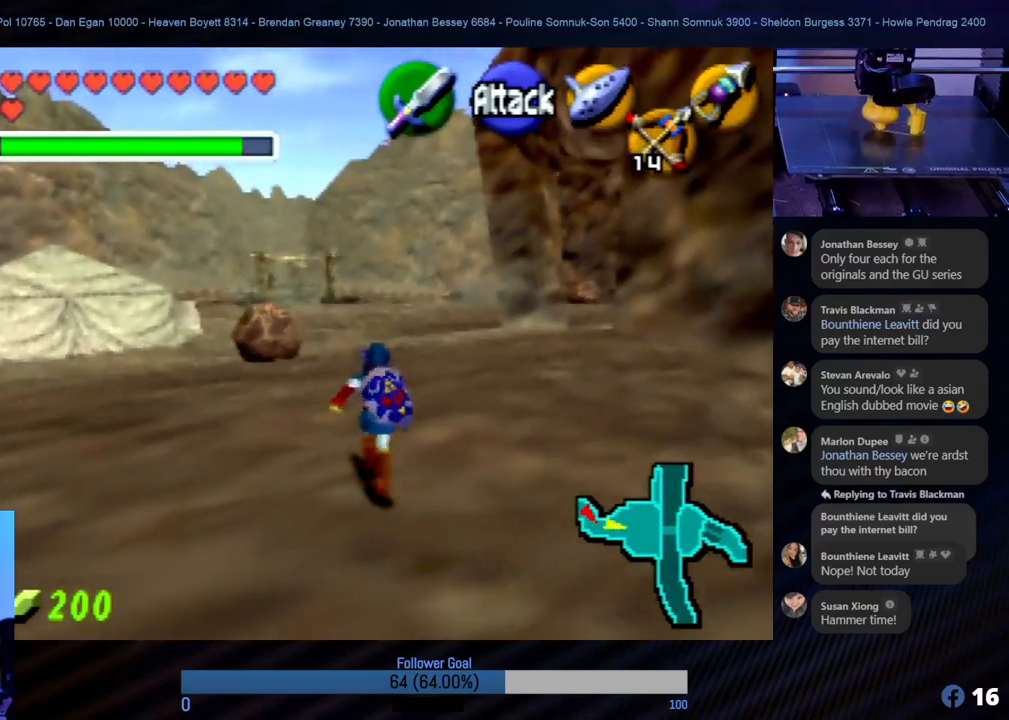
Gameplay with a controller (Nintendo layout); each line is a JSON object with the inputs held at the frame after it. "events" lists button and stick changes between this image and that frame as [ms after this image, input, new state], when the widget could be followed in between. Not read: L1 L3 R3.
{"buttons": [], "left_stick": "up", "events": [[236, "A", "down"], [405, "A", "up"]]}
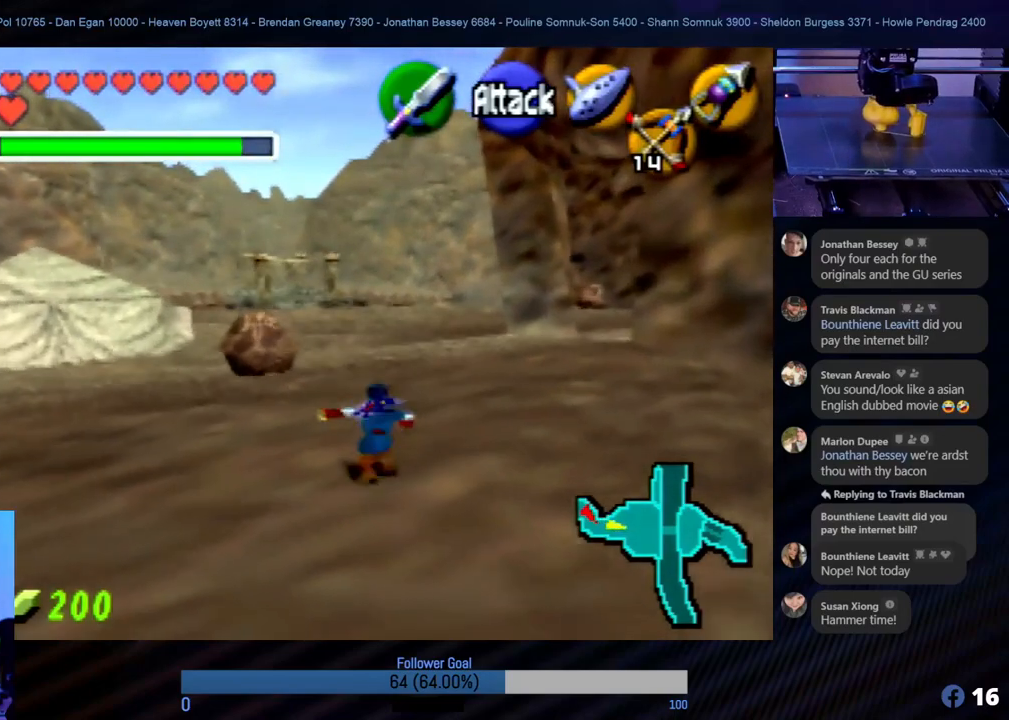
{"buttons": [], "left_stick": "up", "events": [[34, "A", "down"], [219, "A", "up"], [304, "A", "down"], [422, "A", "up"]]}
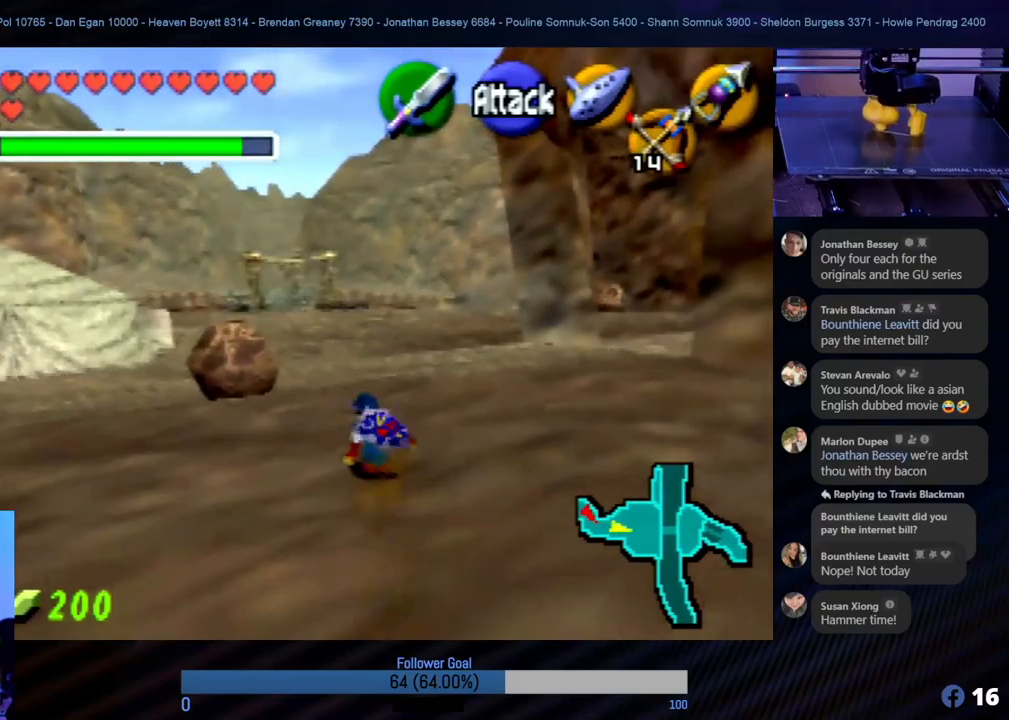
{"buttons": ["A"], "left_stick": "up", "events": [[68, "A", "down"], [152, "A", "up"], [270, "A", "down"], [354, "A", "up"], [472, "A", "down"]]}
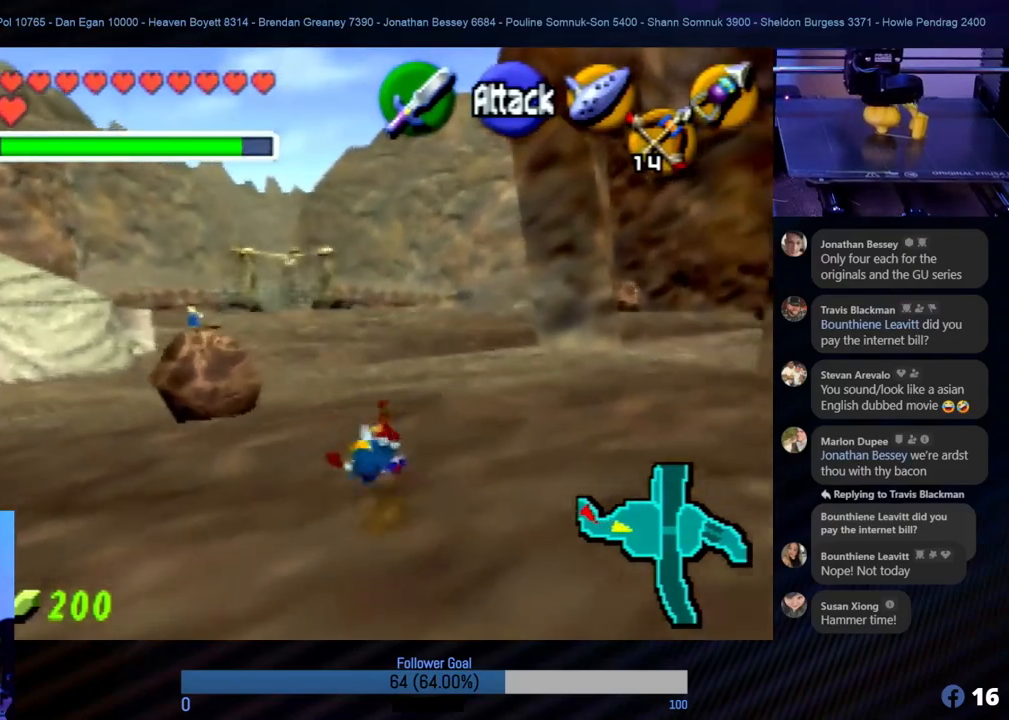
{"buttons": ["A"], "left_stick": "up", "events": [[67, "A", "up"], [236, "A", "down"], [354, "A", "up"], [472, "A", "down"]]}
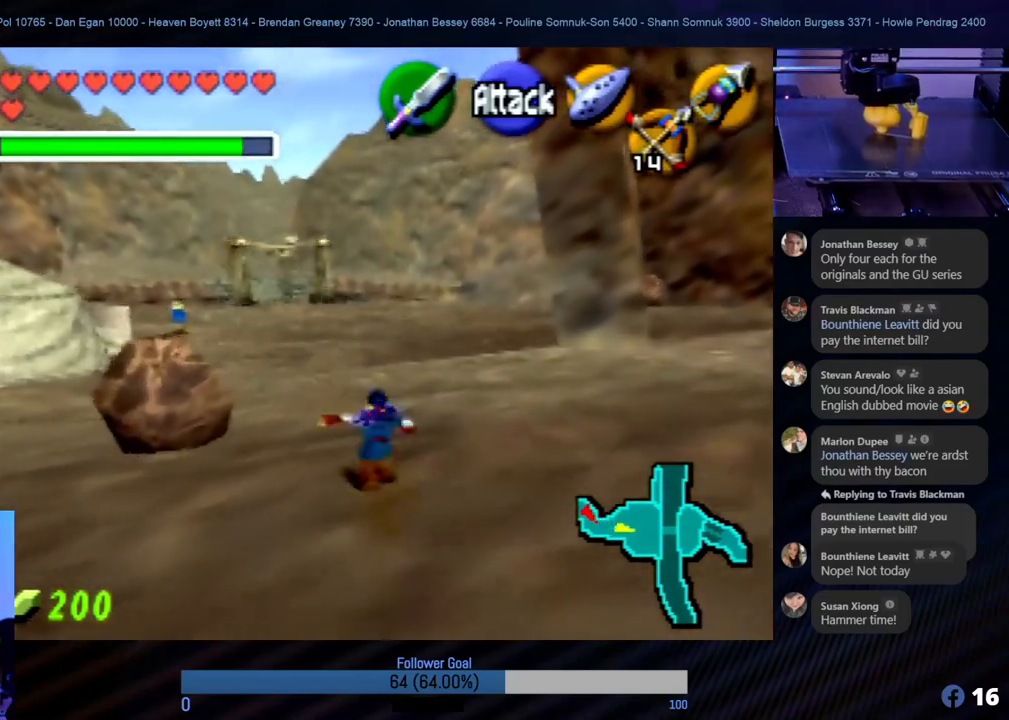
{"buttons": [], "left_stick": "up", "events": [[101, "A", "up"], [219, "A", "down"], [303, "A", "up"]]}
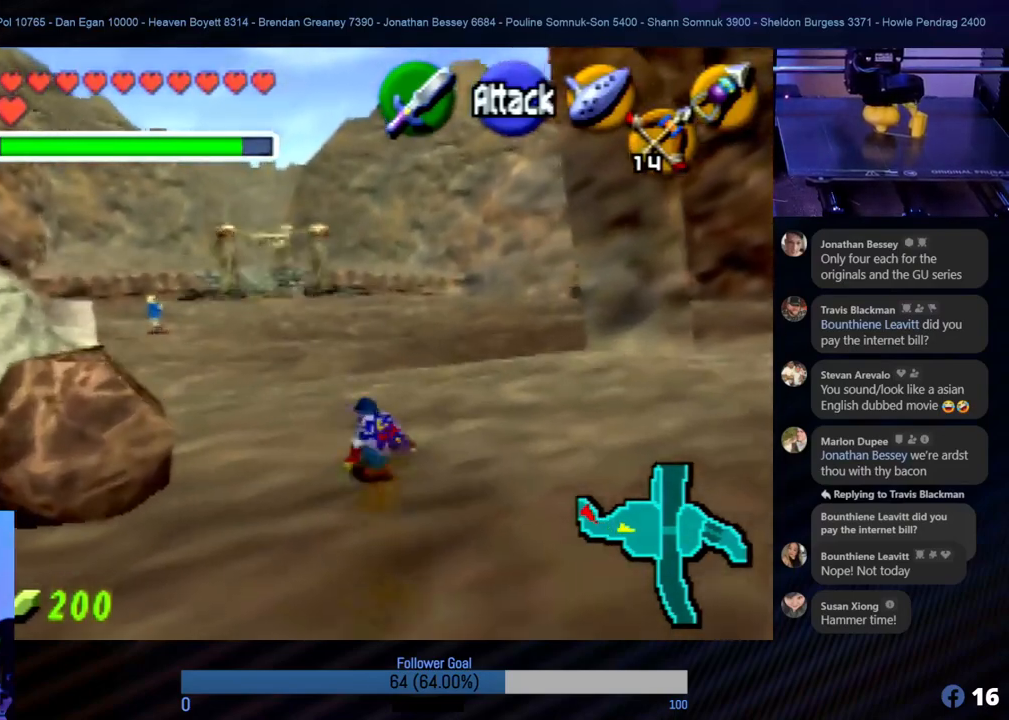
{"buttons": [], "left_stick": "up", "events": []}
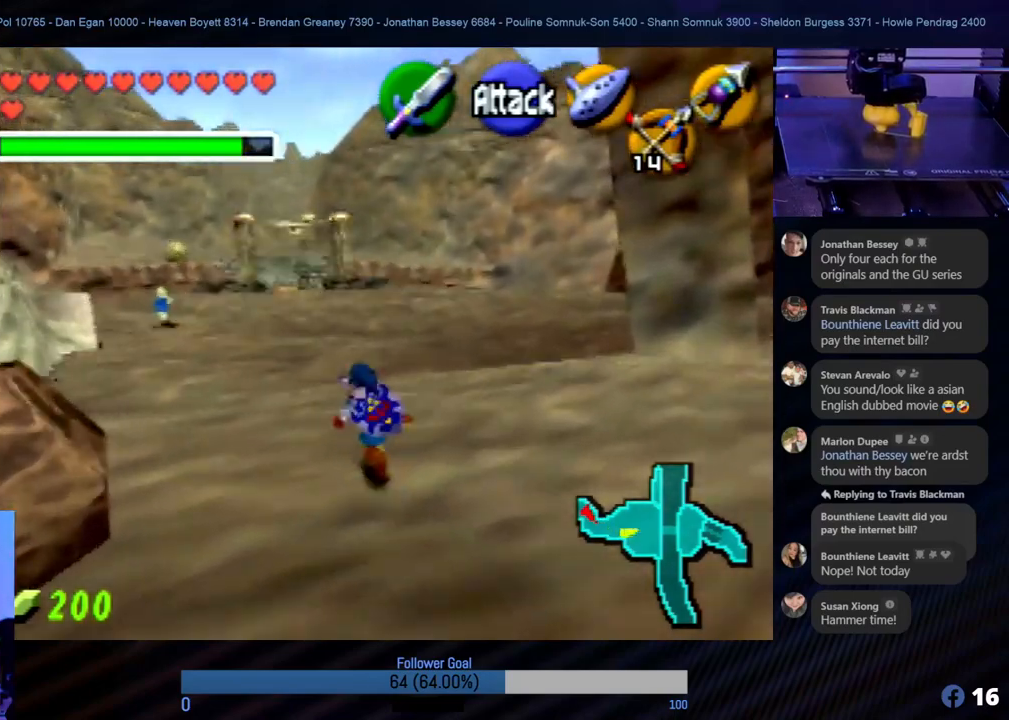
{"buttons": [], "left_stick": "up", "events": [[50, "A", "down"], [185, "A", "up"], [337, "A", "down"], [388, "A", "up"]]}
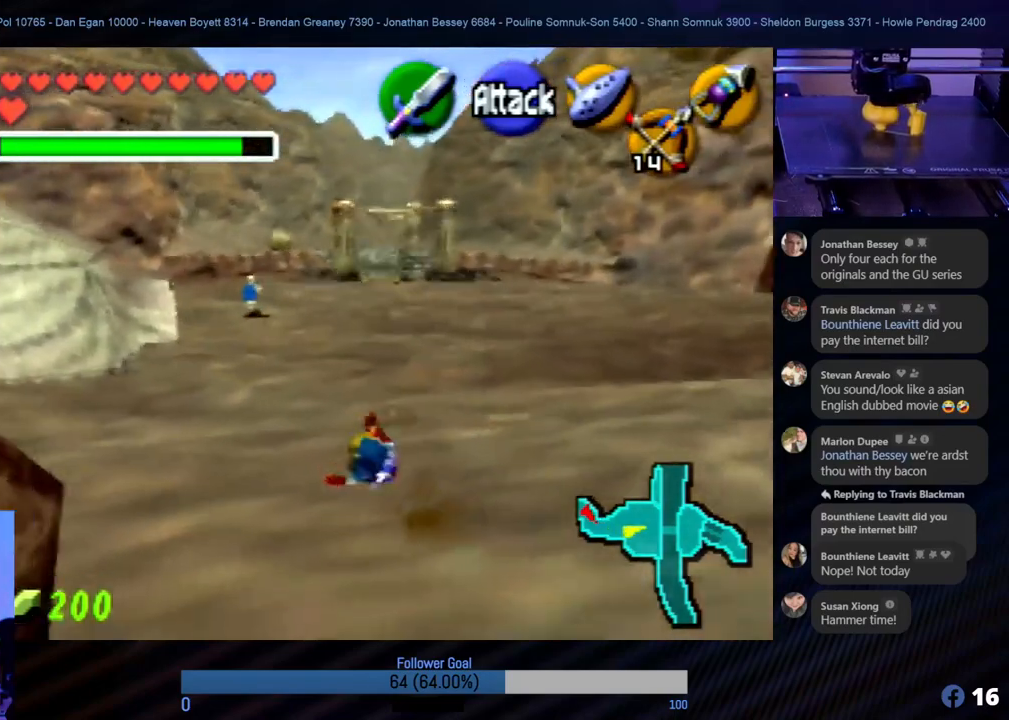
{"buttons": [], "left_stick": "up", "events": []}
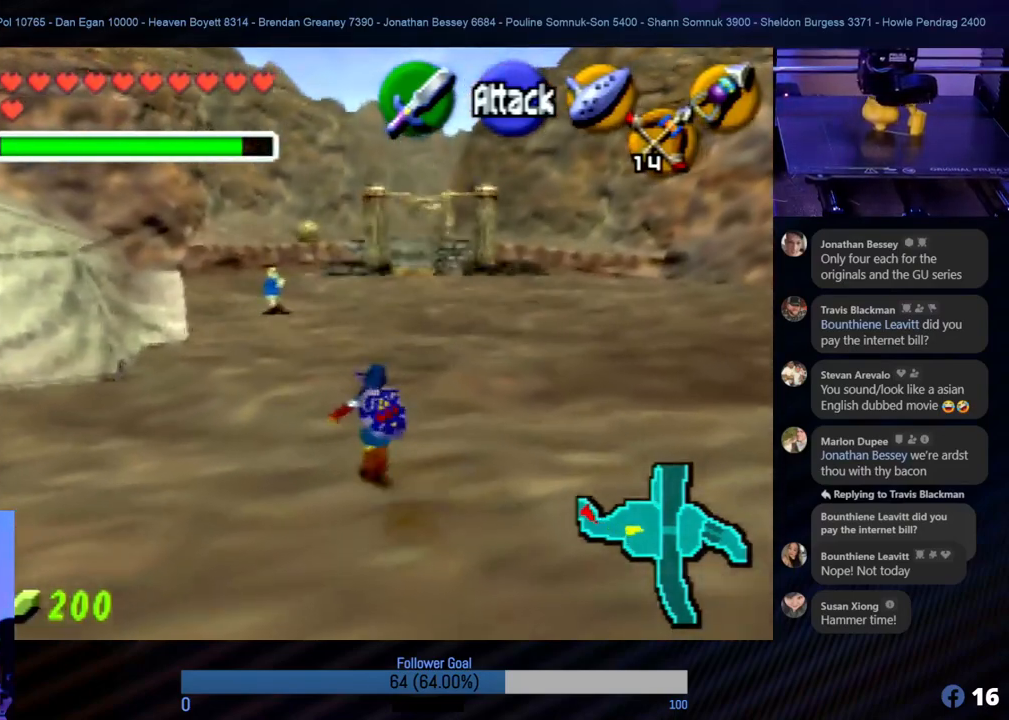
{"buttons": [], "left_stick": "up", "events": [[50, "A", "down"], [219, "A", "up"]]}
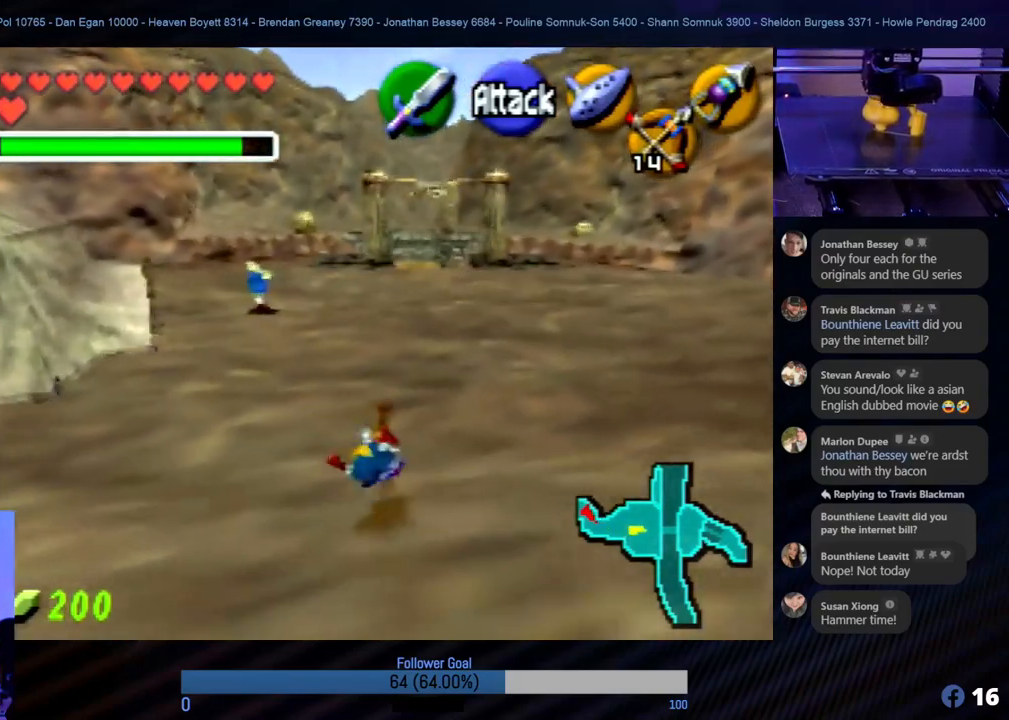
{"buttons": [], "left_stick": "up", "events": []}
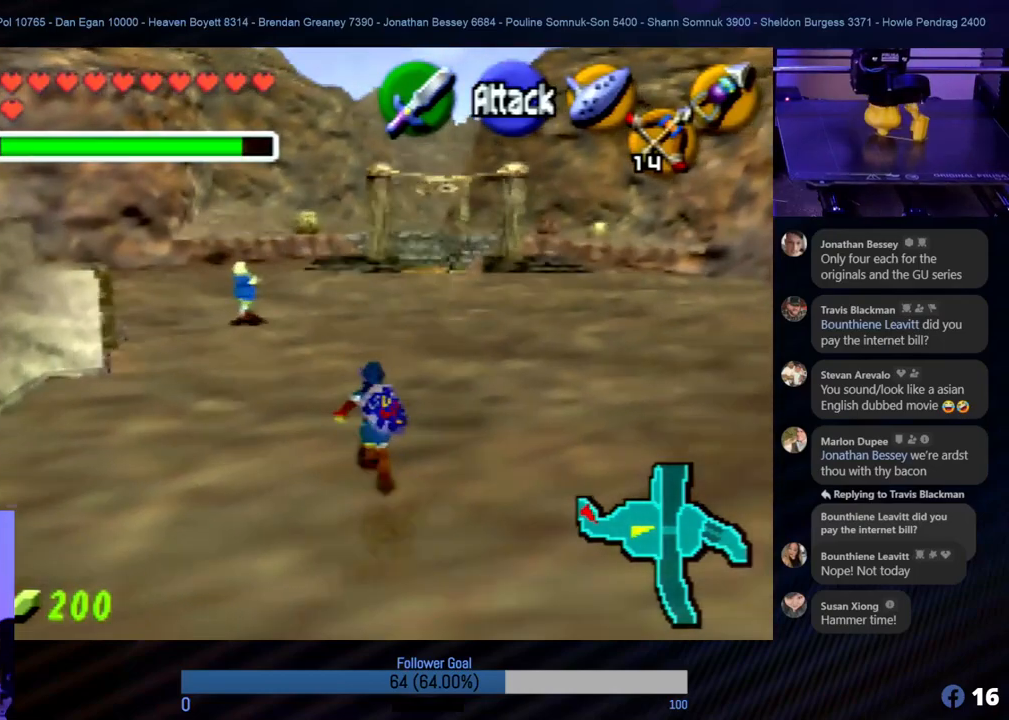
{"buttons": [], "left_stick": "up", "events": []}
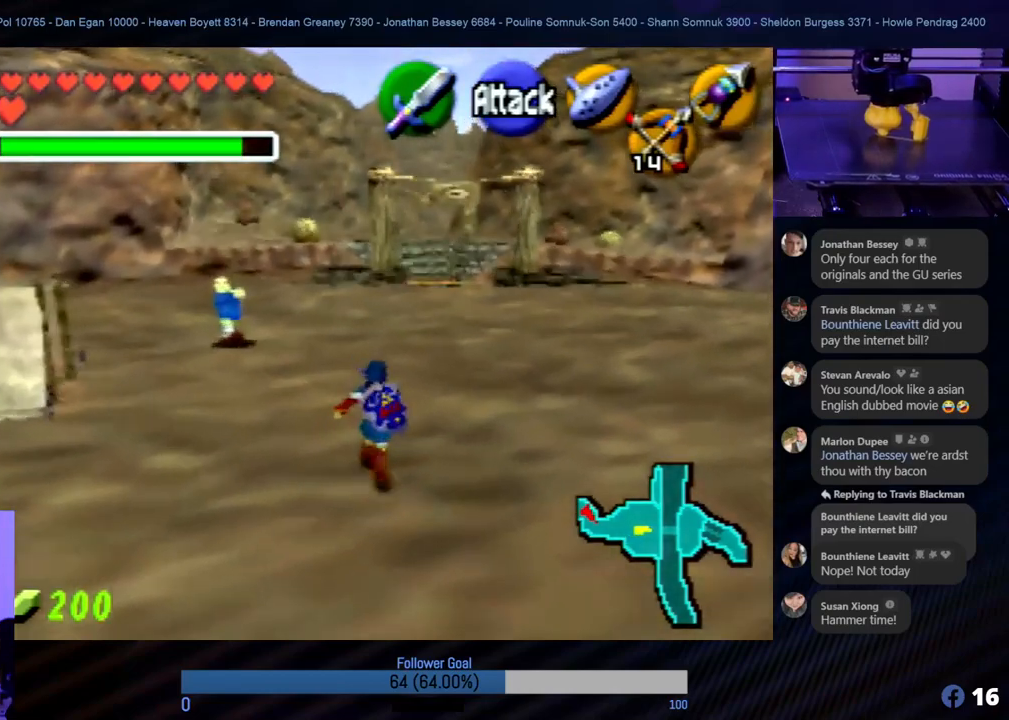
{"buttons": [], "left_stick": "up", "events": []}
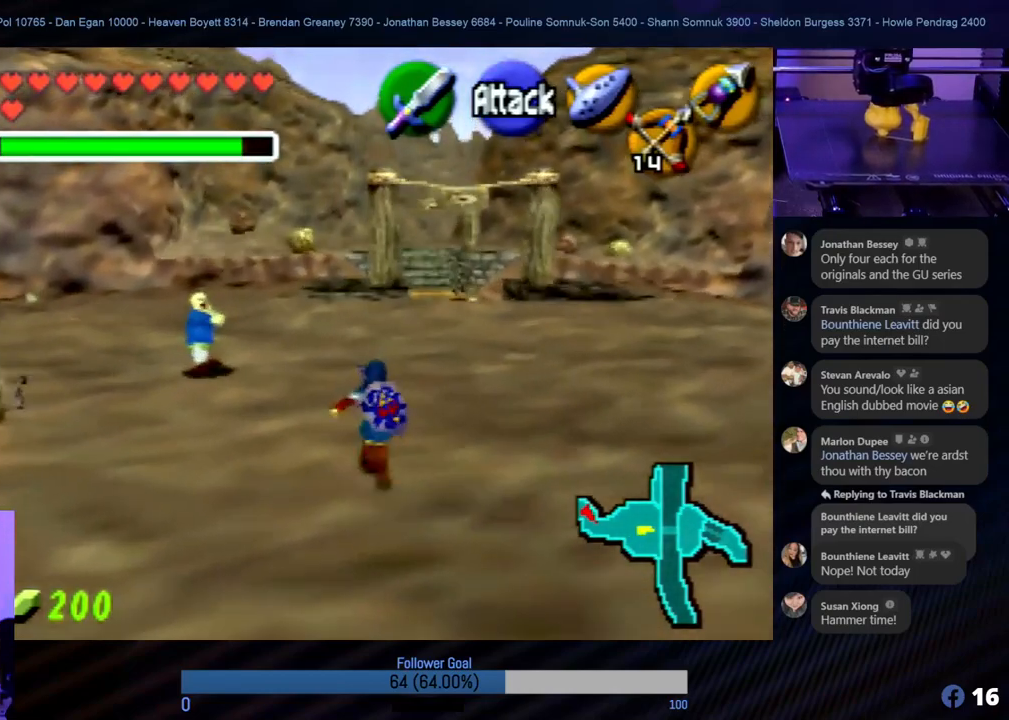
{"buttons": [], "left_stick": "up-left", "events": [[203, "left_stick", "up-left"]]}
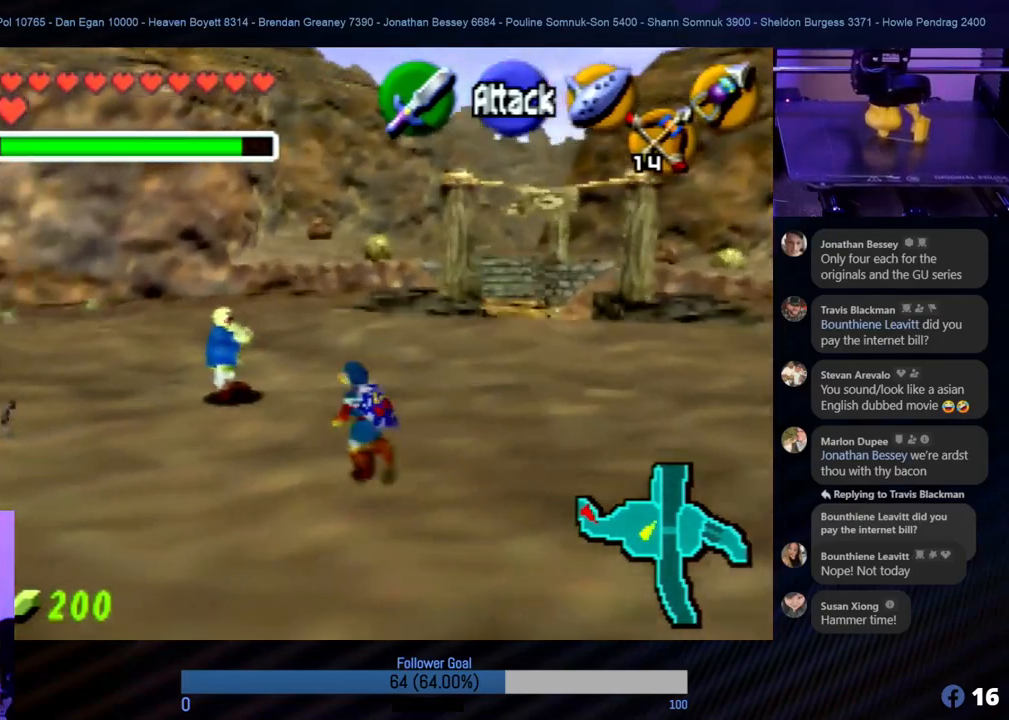
{"buttons": [], "left_stick": "up-left", "events": [[34, "left_stick", "up"], [472, "left_stick", "up-left"]]}
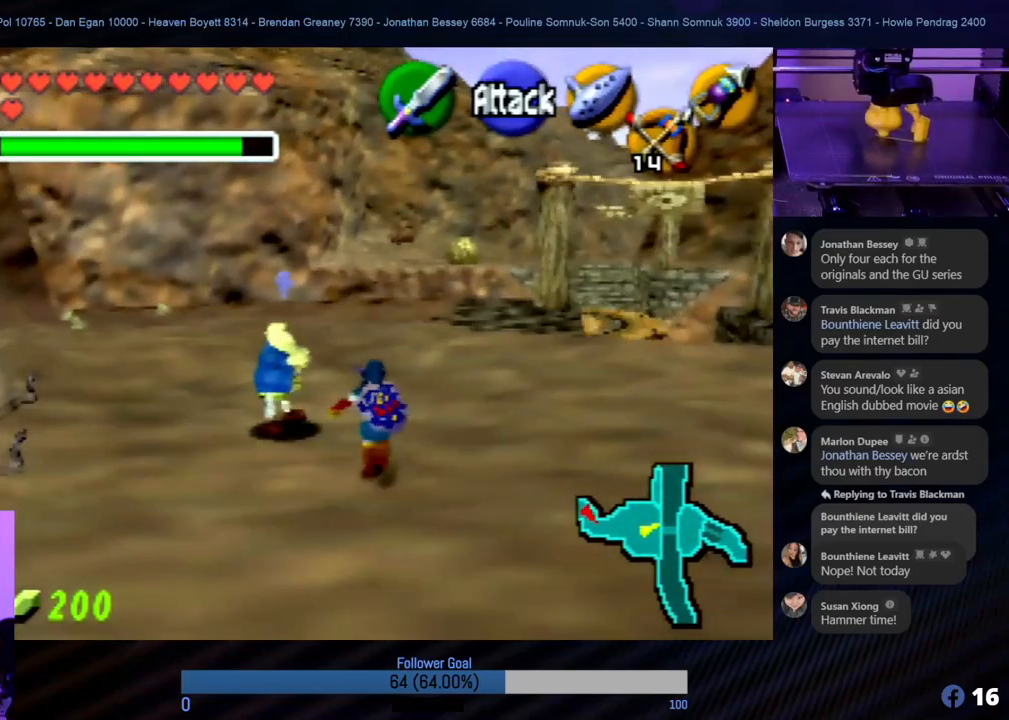
{"buttons": [], "left_stick": "center", "events": [[51, "left_stick", "left"], [135, "left_stick", "center"], [169, "A", "down"], [270, "A", "up"], [371, "A", "down"], [438, "A", "up"]]}
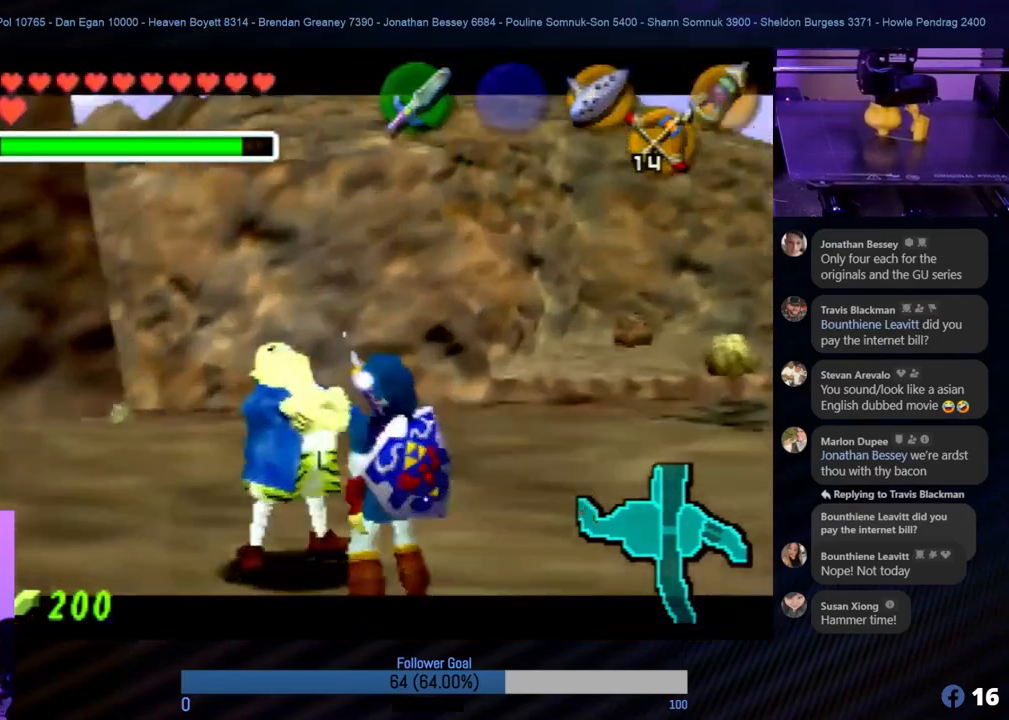
{"buttons": ["A"], "left_stick": "center", "events": [[34, "A", "down"], [135, "A", "up"], [455, "A", "down"]]}
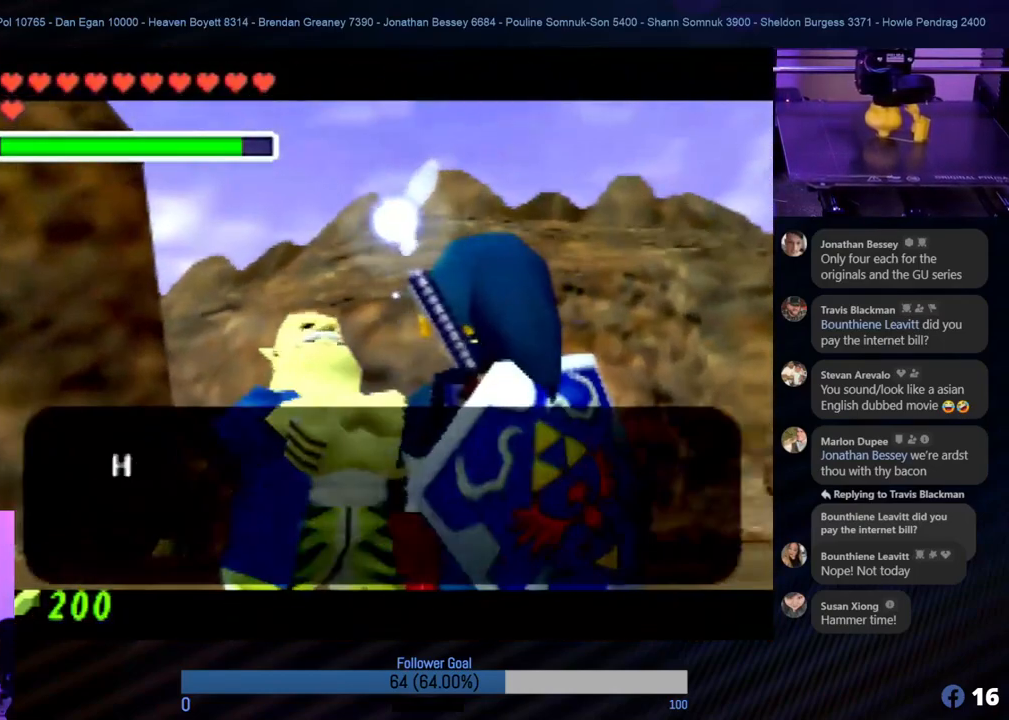
{"buttons": [], "left_stick": "center", "events": [[67, "A", "up"], [152, "A", "down"], [253, "A", "up"], [337, "A", "down"], [438, "A", "up"]]}
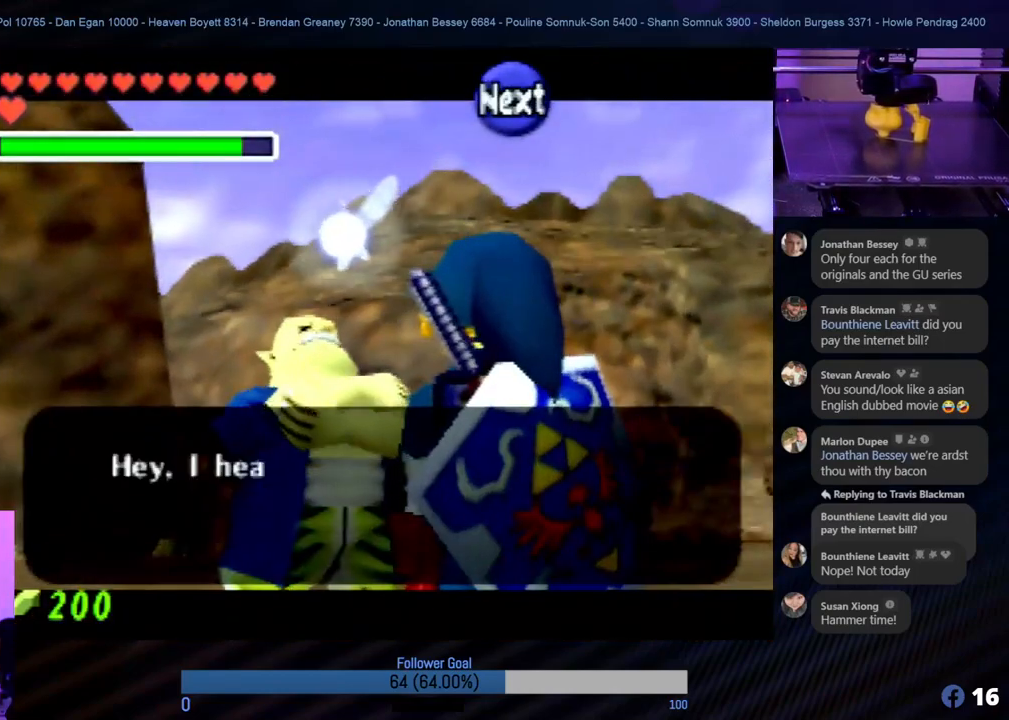
{"buttons": ["A"], "left_stick": "center", "events": [[33, "A", "down"], [118, "A", "up"], [202, "A", "down"], [286, "A", "up"], [320, "A", "down"], [404, "A", "up"], [472, "A", "down"]]}
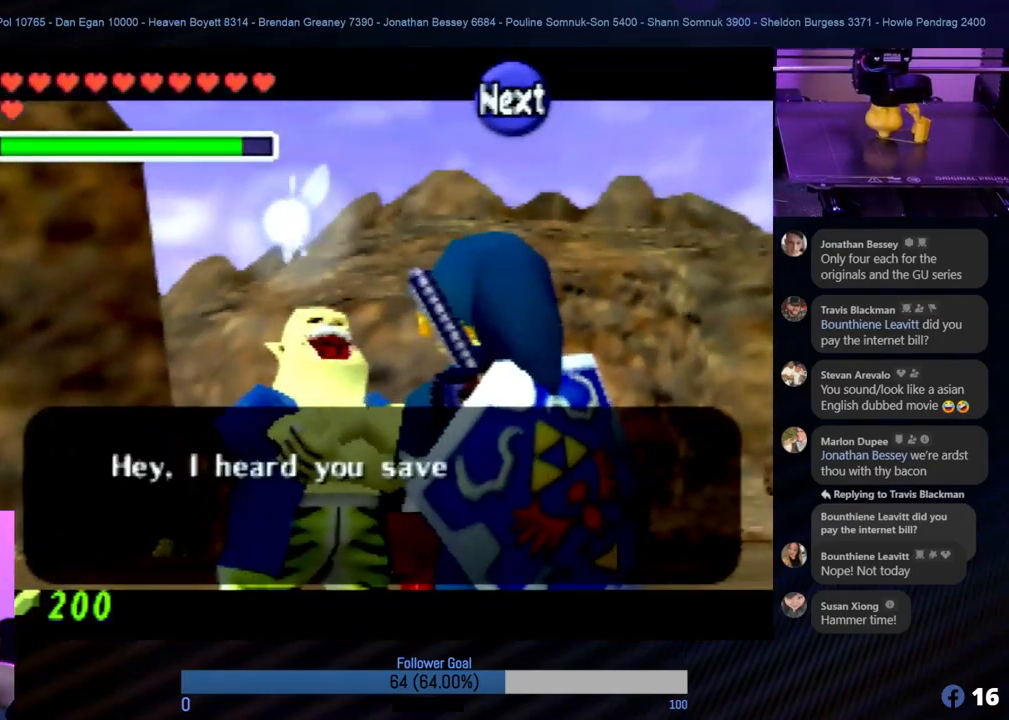
{"buttons": ["A"], "left_stick": "center", "events": [[33, "A", "up"], [135, "A", "down"], [219, "A", "up"], [337, "A", "down"], [421, "A", "up"], [505, "A", "down"]]}
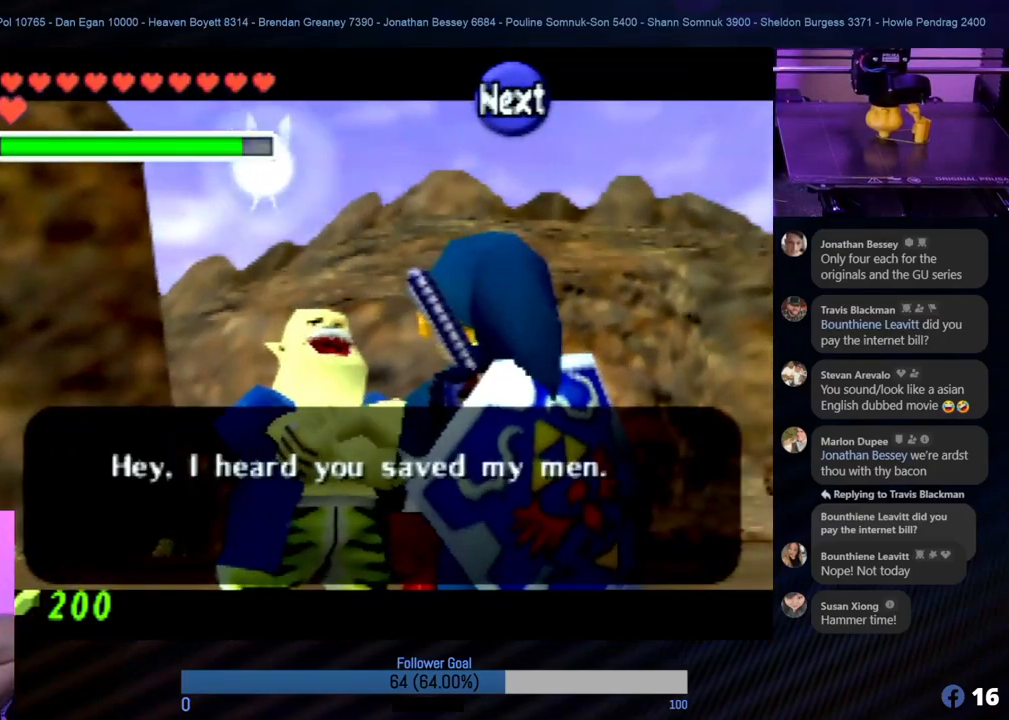
{"buttons": [], "left_stick": "center", "events": [[85, "A", "up"], [203, "A", "down"], [237, "A", "up"], [338, "A", "down"], [439, "A", "up"]]}
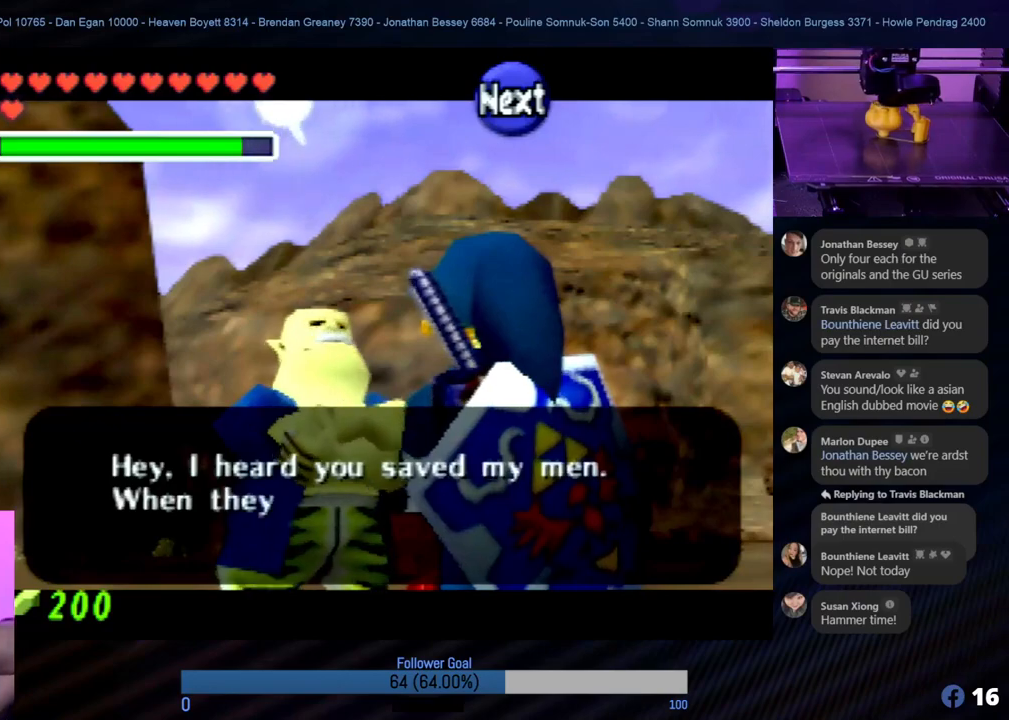
{"buttons": [], "left_stick": "center", "events": [[51, "A", "down"], [102, "A", "up"], [220, "A", "down"], [270, "A", "up"], [355, "A", "down"], [456, "A", "up"]]}
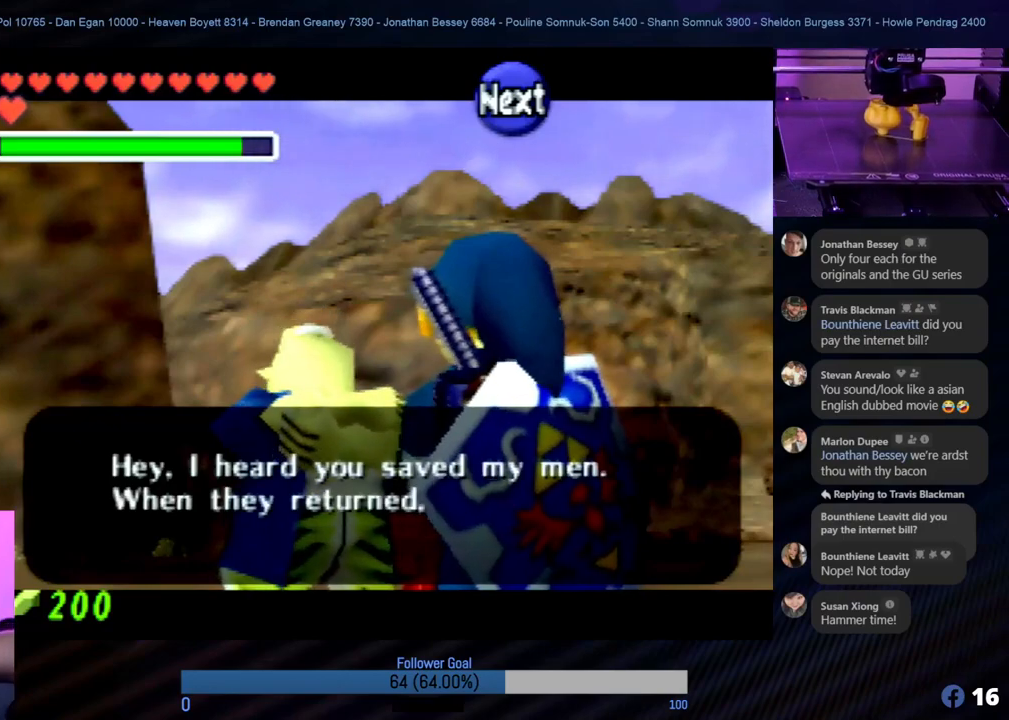
{"buttons": [], "left_stick": "center", "events": [[34, "A", "down"], [102, "A", "up"], [203, "A", "down"], [270, "A", "up"], [354, "A", "down"], [439, "A", "up"]]}
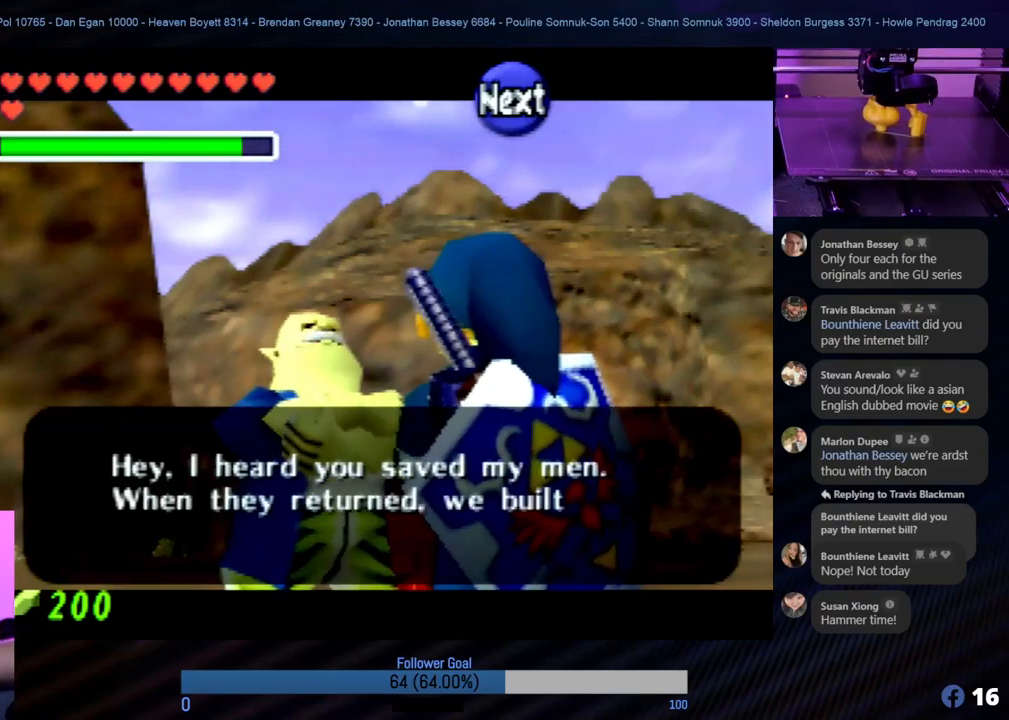
{"buttons": [], "left_stick": "center", "events": [[34, "A", "down"], [85, "A", "up"], [186, "A", "down"], [270, "A", "up"], [371, "A", "down"], [439, "A", "up"]]}
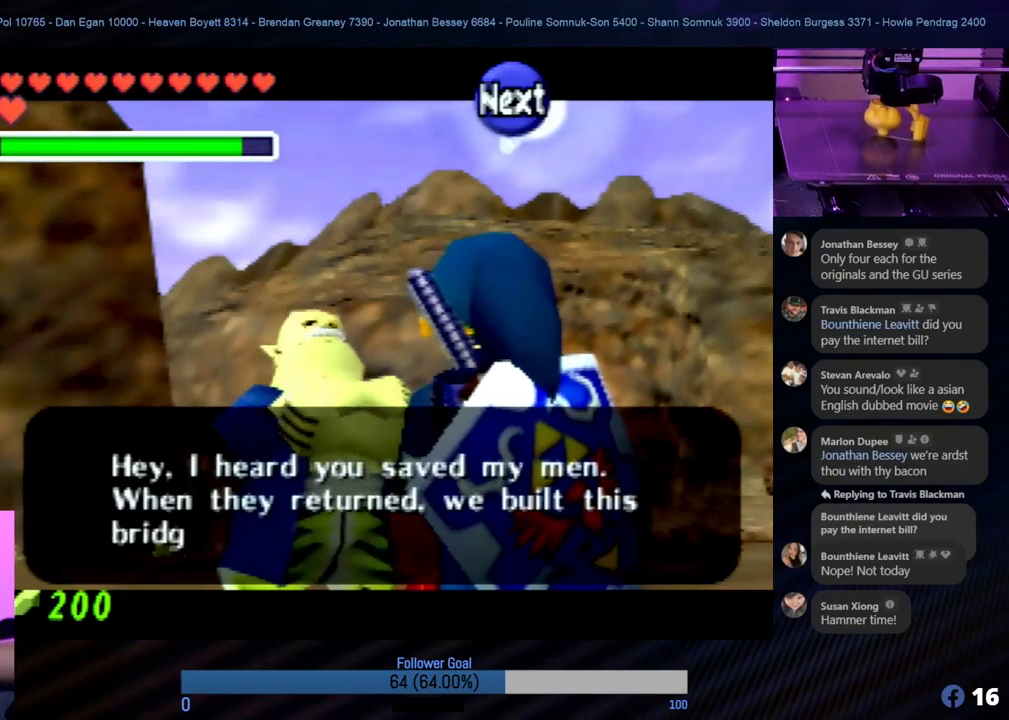
{"buttons": [], "left_stick": "center", "events": [[17, "A", "down"], [101, "A", "up"], [186, "A", "down"], [253, "A", "up"], [354, "A", "down"], [405, "A", "up"]]}
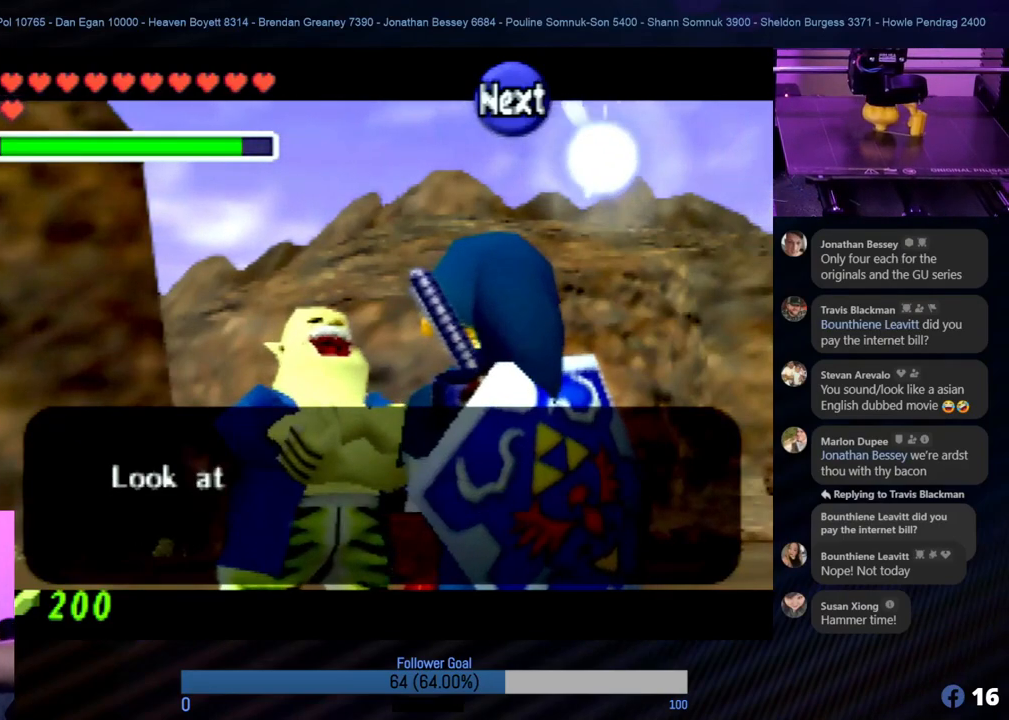
{"buttons": [], "left_stick": "center", "events": [[152, "A", "down"], [270, "A", "up"], [287, "A", "down"], [472, "A", "up"]]}
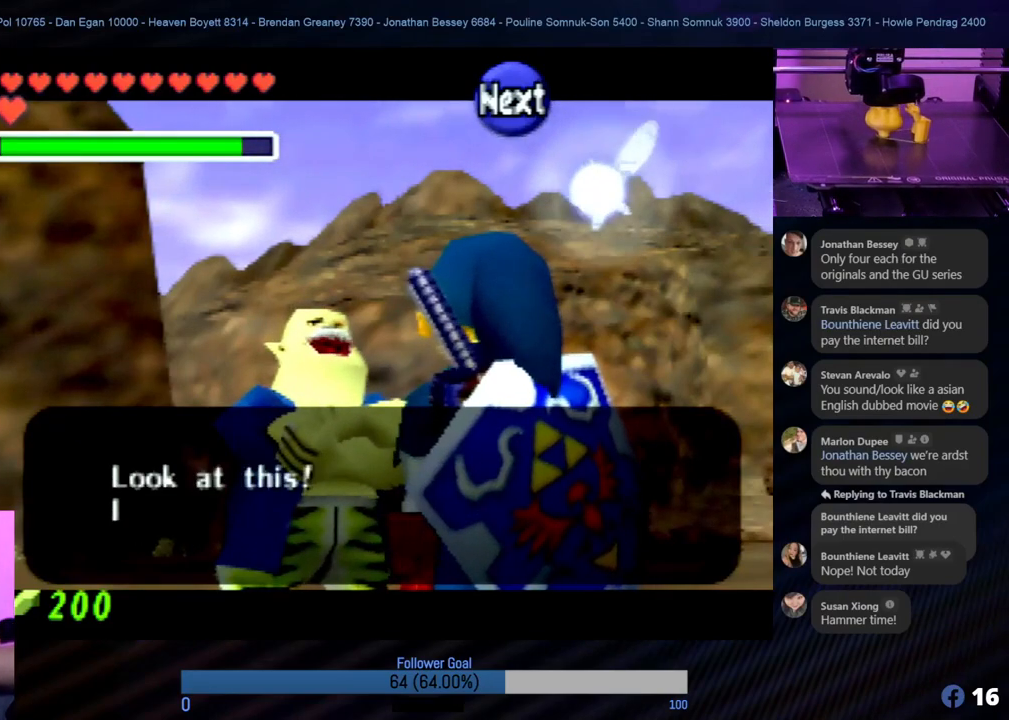
{"buttons": ["A"], "left_stick": "center", "events": [[101, "A", "down"], [186, "A", "up"], [270, "A", "down"], [371, "A", "up"], [455, "A", "down"]]}
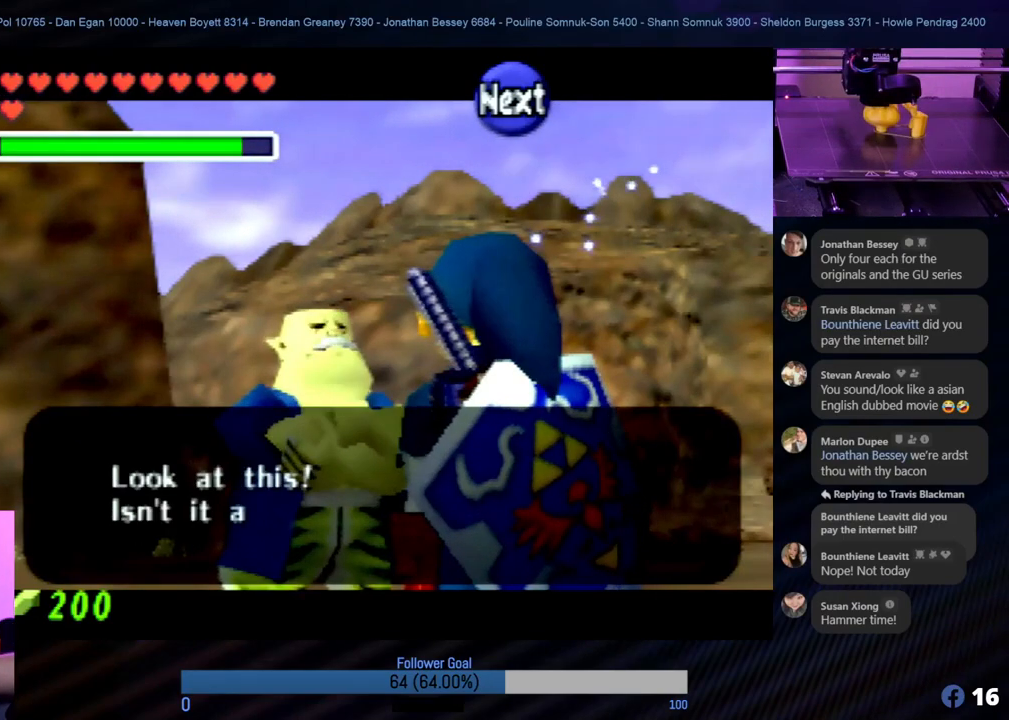
{"buttons": ["A"], "left_stick": "center", "events": [[17, "A", "up"], [101, "A", "down"], [185, "A", "up"], [253, "A", "down"], [371, "A", "up"], [438, "A", "down"]]}
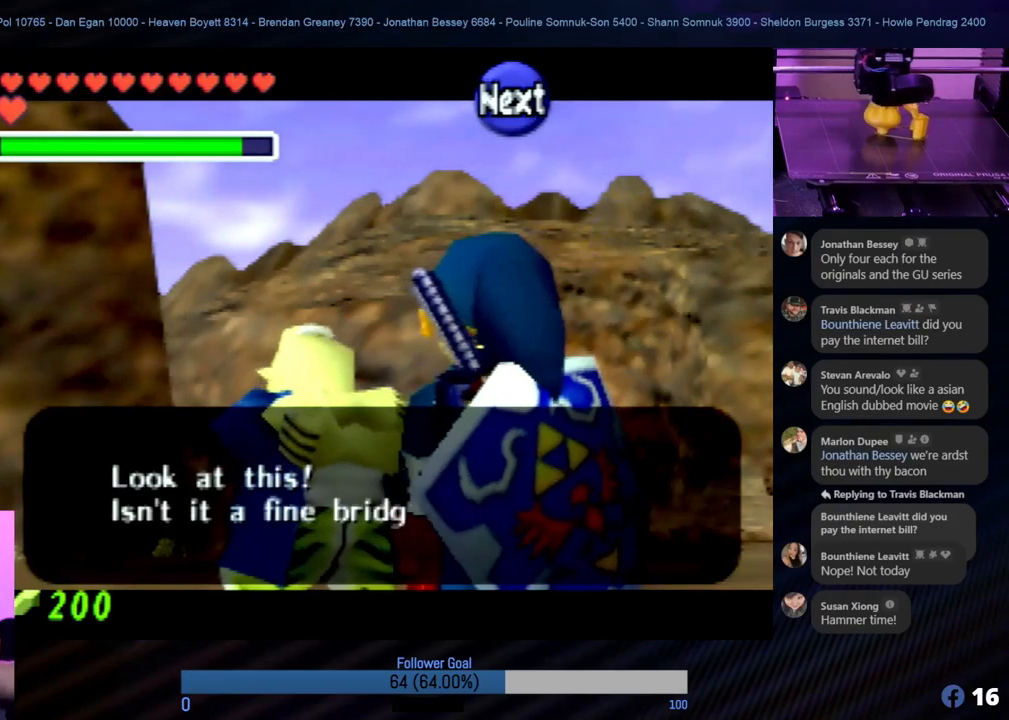
{"buttons": [], "left_stick": "center", "events": [[17, "A", "up"], [118, "A", "down"], [236, "A", "up"], [337, "A", "down"], [421, "A", "up"]]}
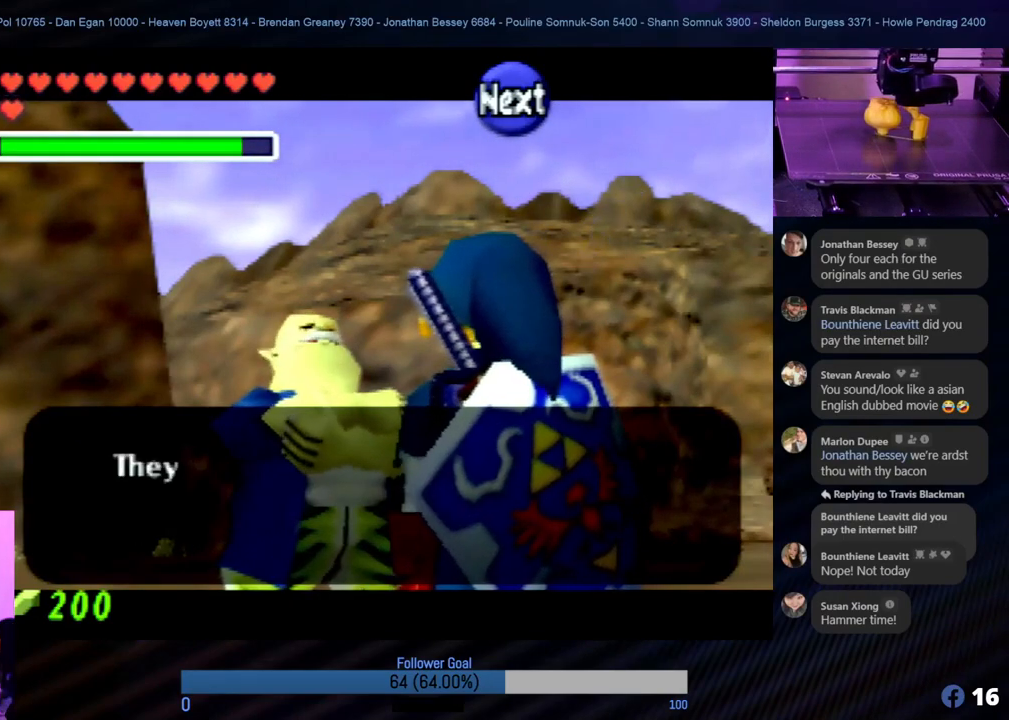
{"buttons": [], "left_stick": "center", "events": [[84, "A", "down"], [168, "A", "up"]]}